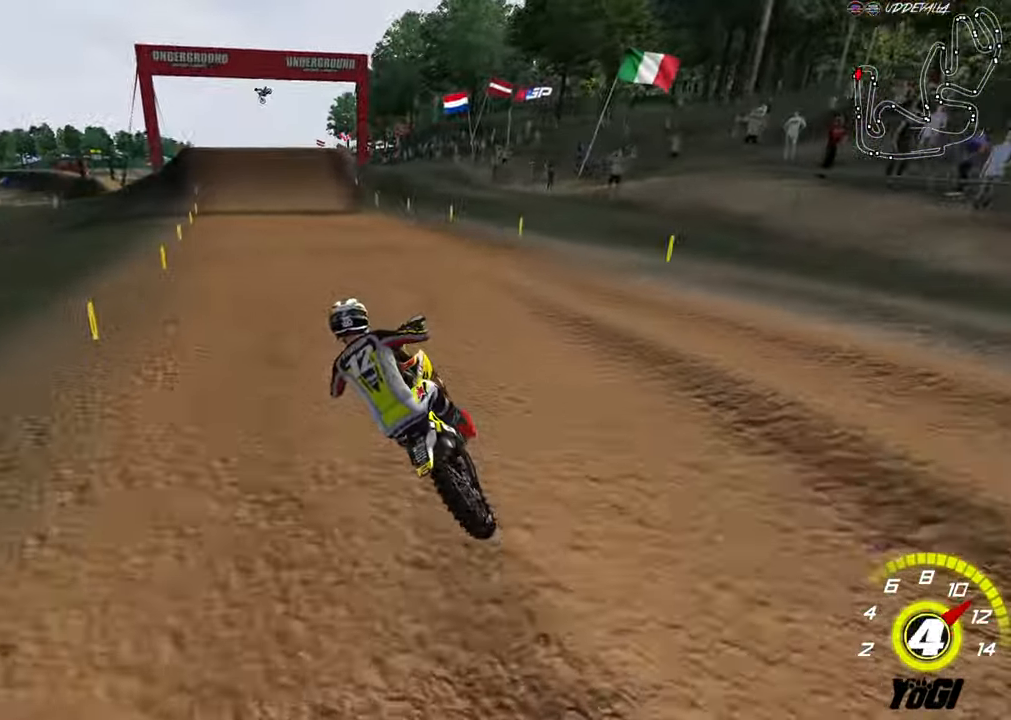
Gameplay with a controller (Xbox layout); each line is a JSON object with the inputs held at the frame after it. "events" lists button and stick changes between this image and that frame as [ms after this image, input, new state], when the widget could be followed in between.
{"buttons": ["R2"], "left_stick": "up", "right_stick": "center", "events": [[50, "left_stick", "center"], [150, "left_stick", "up"]]}
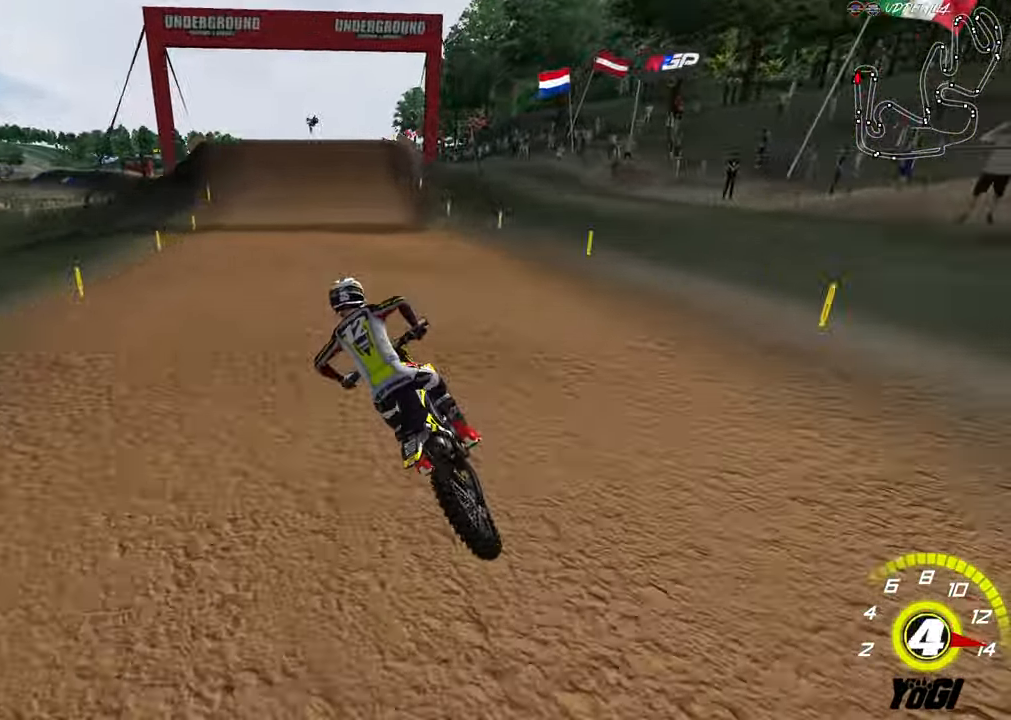
{"buttons": ["R2"], "left_stick": "up-right", "right_stick": "center", "events": [[16, "A", "down"], [150, "A", "up"], [200, "left_stick", "up-right"]]}
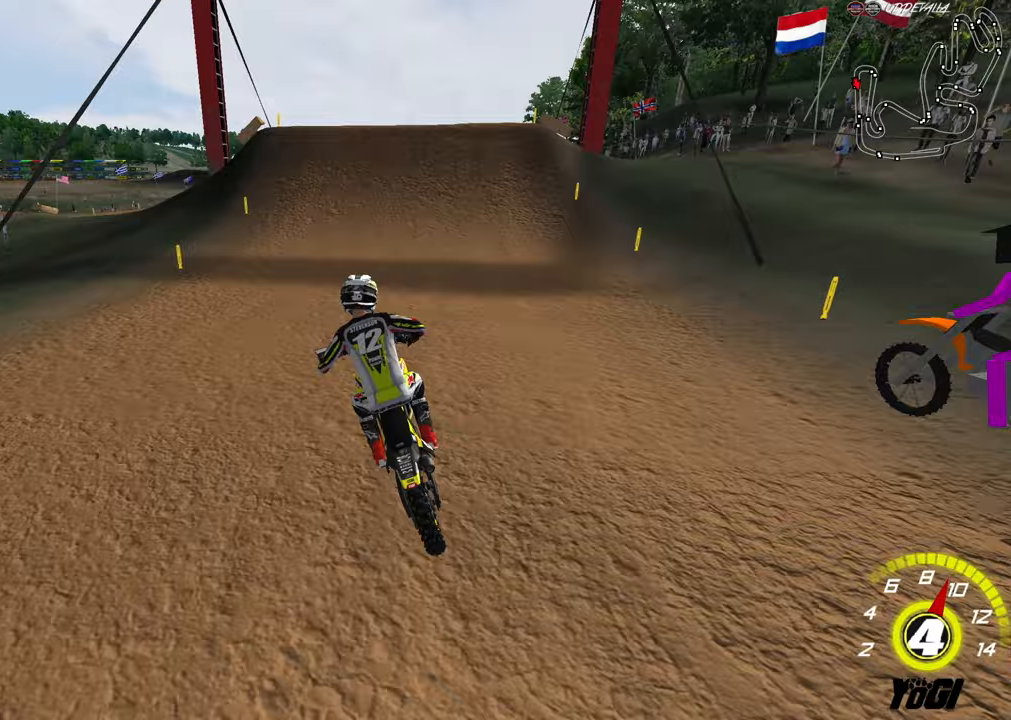
{"buttons": ["X", "R2"], "left_stick": "left", "right_stick": "center", "events": [[200, "left_stick", "up-left"], [250, "left_stick", "center"], [300, "left_stick", "right"], [483, "X", "down"], [500, "left_stick", "left"]]}
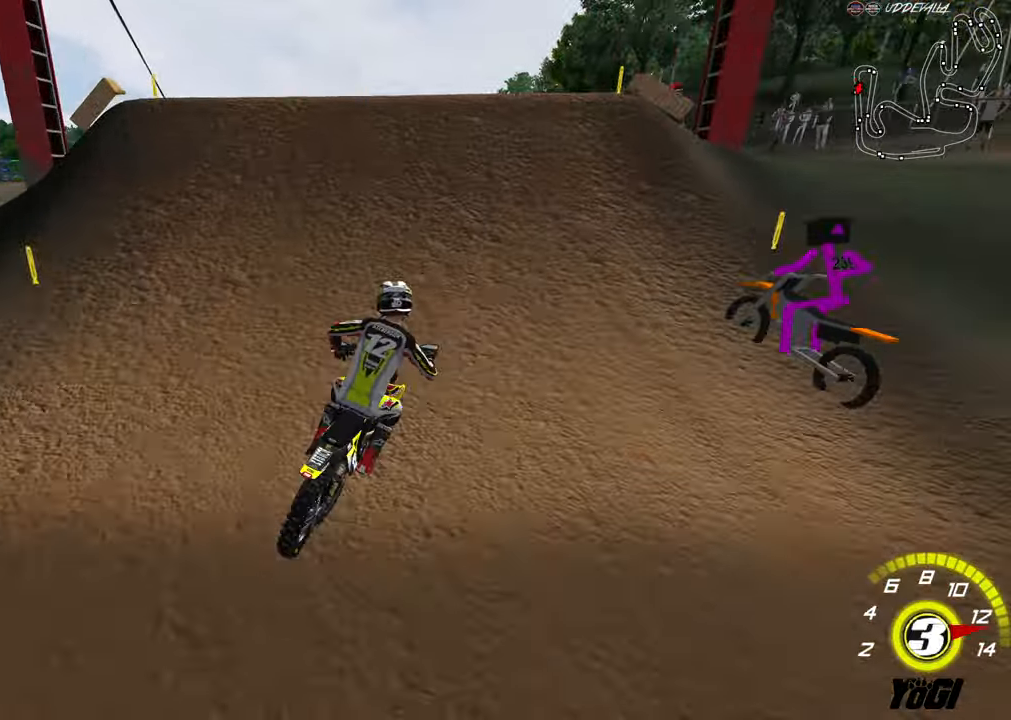
{"buttons": ["R2"], "left_stick": "right", "right_stick": "center", "events": [[50, "X", "up"], [83, "R2", "up"], [267, "R2", "down"], [400, "left_stick", "center"], [500, "left_stick", "right"]]}
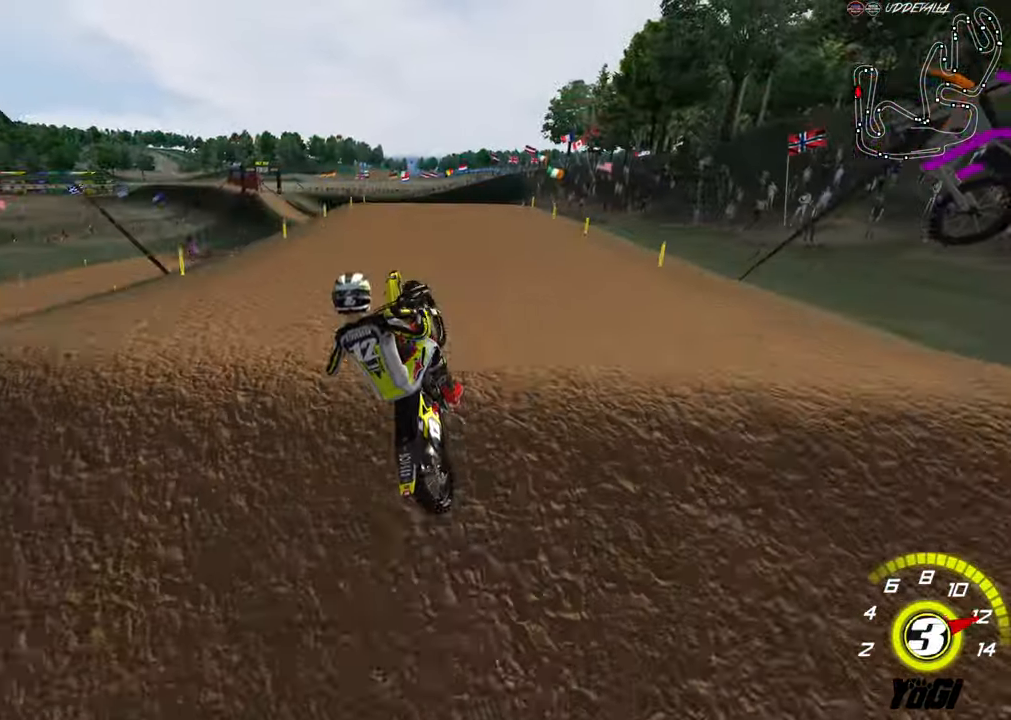
{"buttons": ["R2"], "left_stick": "down-left", "right_stick": "center", "events": [[17, "left_stick", "down-right"], [100, "B", "down"], [200, "left_stick", "down-left"], [233, "B", "up"]]}
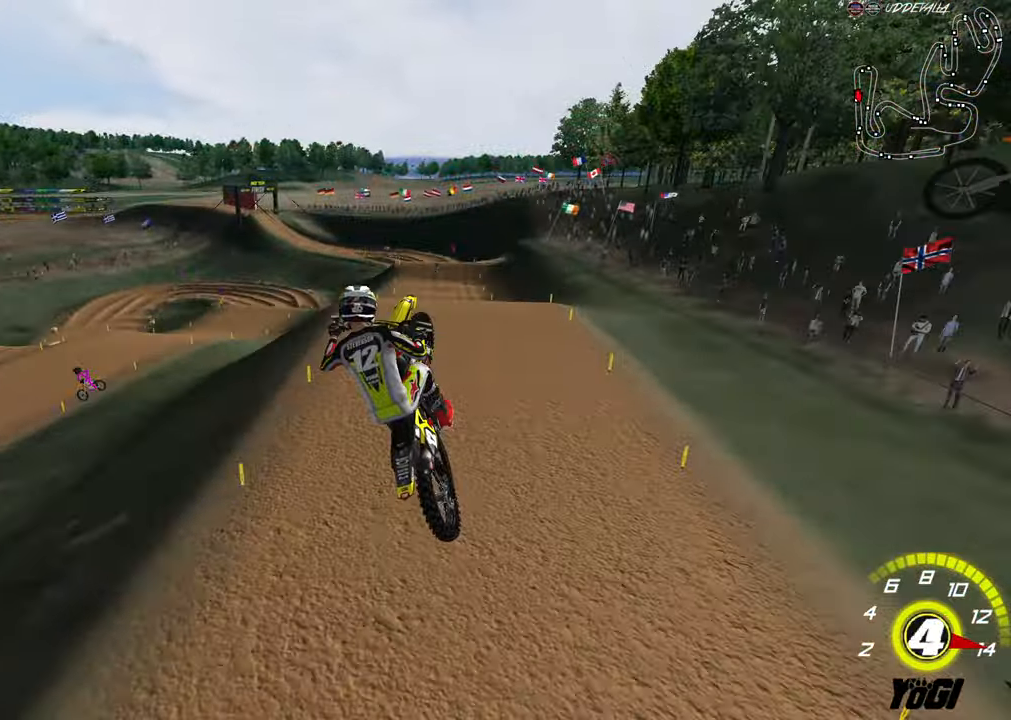
{"buttons": ["R2"], "left_stick": "down-left", "right_stick": "center", "events": [[283, "R3", "down"], [317, "L1", "down"], [417, "R3", "up"], [450, "L1", "up"]]}
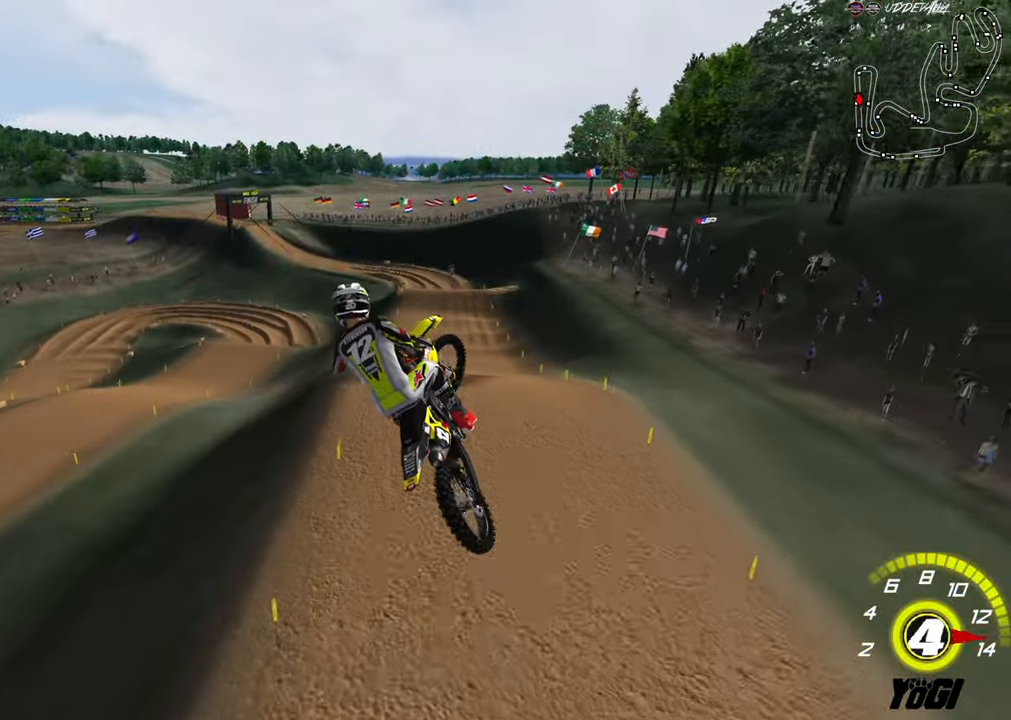
{"buttons": ["R2"], "left_stick": "up-right", "right_stick": "center", "events": [[50, "L1", "down"], [183, "A", "down"], [200, "L1", "up"], [200, "left_stick", "down"], [233, "X", "down"], [300, "A", "up"], [350, "X", "up"], [483, "left_stick", "up-right"]]}
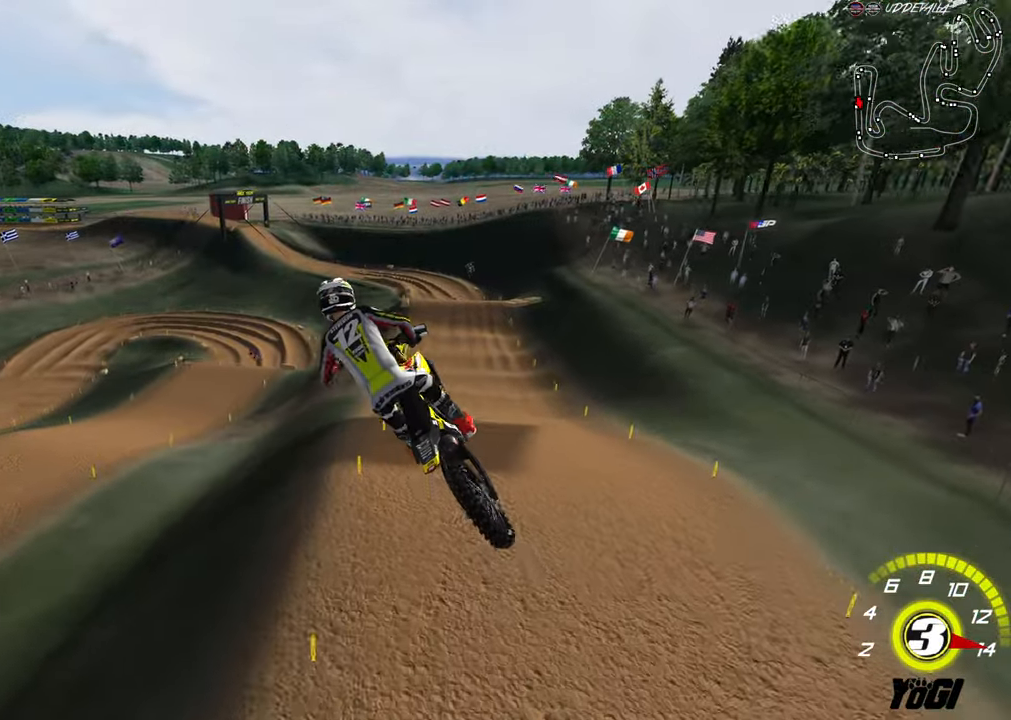
{"buttons": ["R2"], "left_stick": "up", "right_stick": "center", "events": [[433, "left_stick", "up"]]}
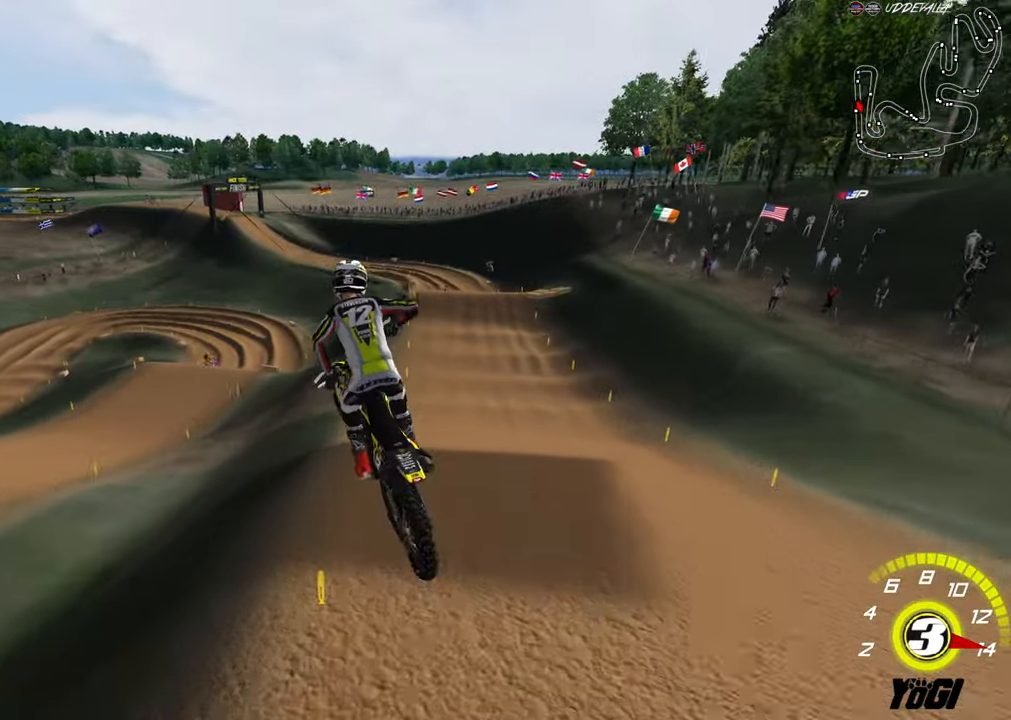
{"buttons": ["R2"], "left_stick": "down", "right_stick": "center", "events": [[50, "left_stick", "up-left"], [400, "left_stick", "center"], [450, "left_stick", "down"]]}
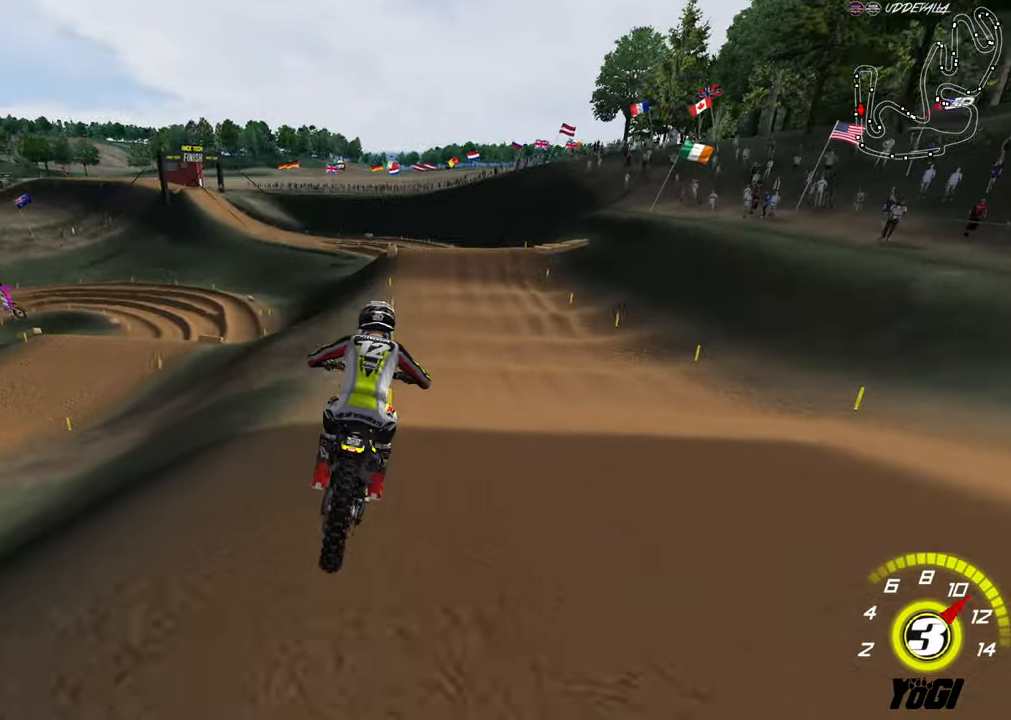
{"buttons": ["R2"], "left_stick": "down", "right_stick": "center", "events": []}
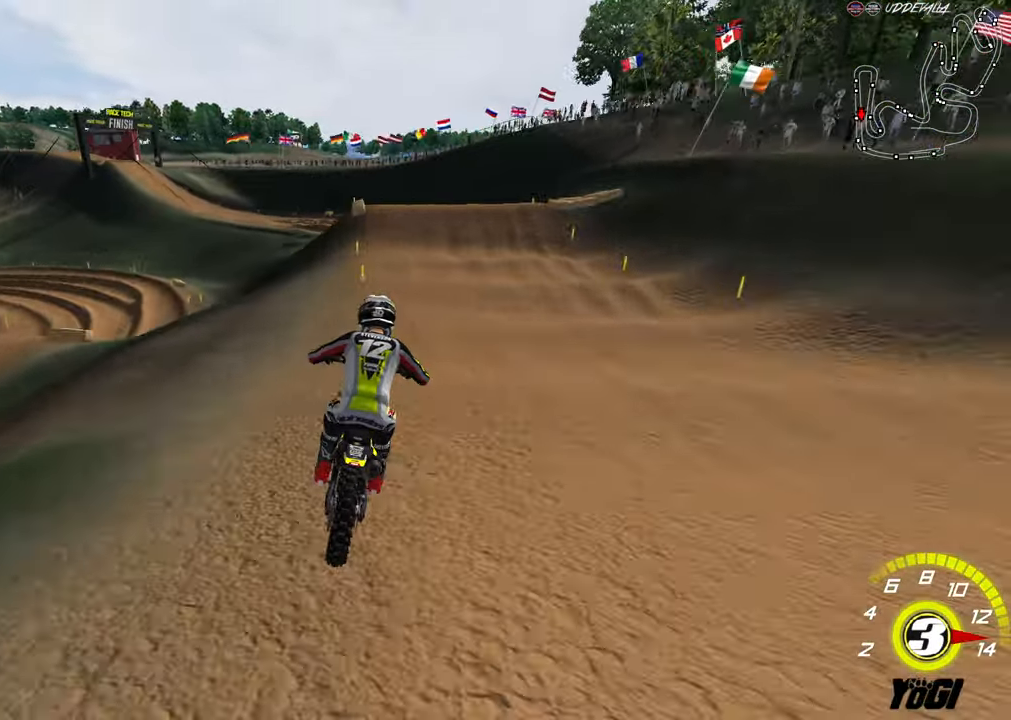
{"buttons": [], "left_stick": "down", "right_stick": "center", "events": [[167, "X", "down"], [217, "L2", "down"], [233, "R2", "up"], [250, "X", "up"], [333, "X", "down"], [417, "L2", "up"], [417, "X", "up"]]}
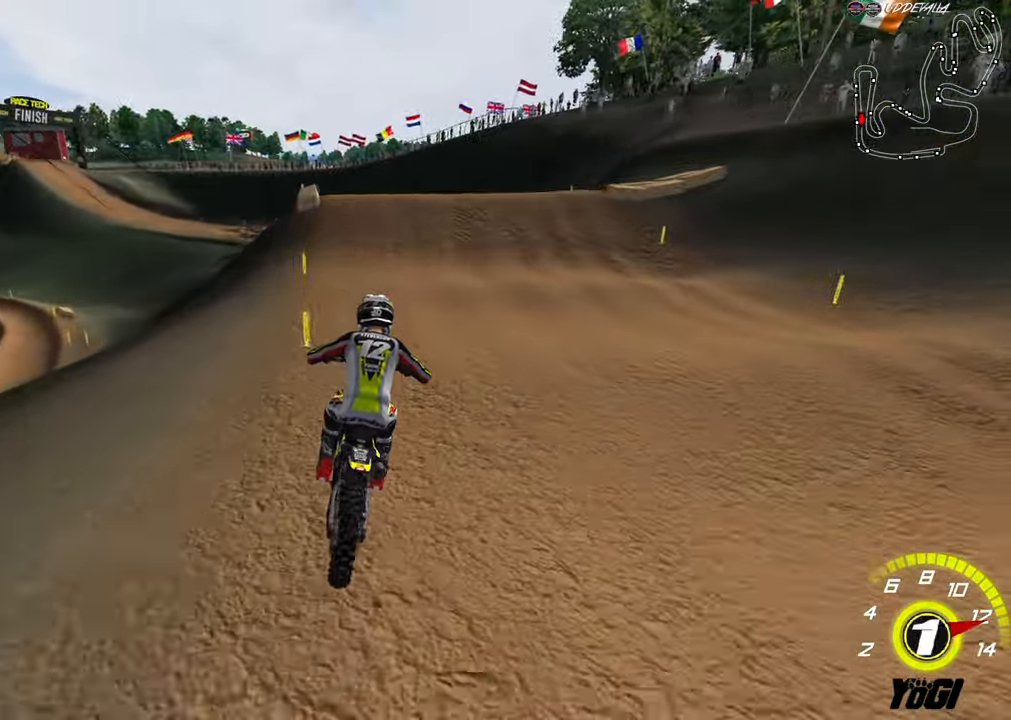
{"buttons": ["L2"], "left_stick": "center", "right_stick": "center", "events": [[17, "R2", "down"], [133, "R2", "up"], [233, "left_stick", "center"], [483, "L2", "down"]]}
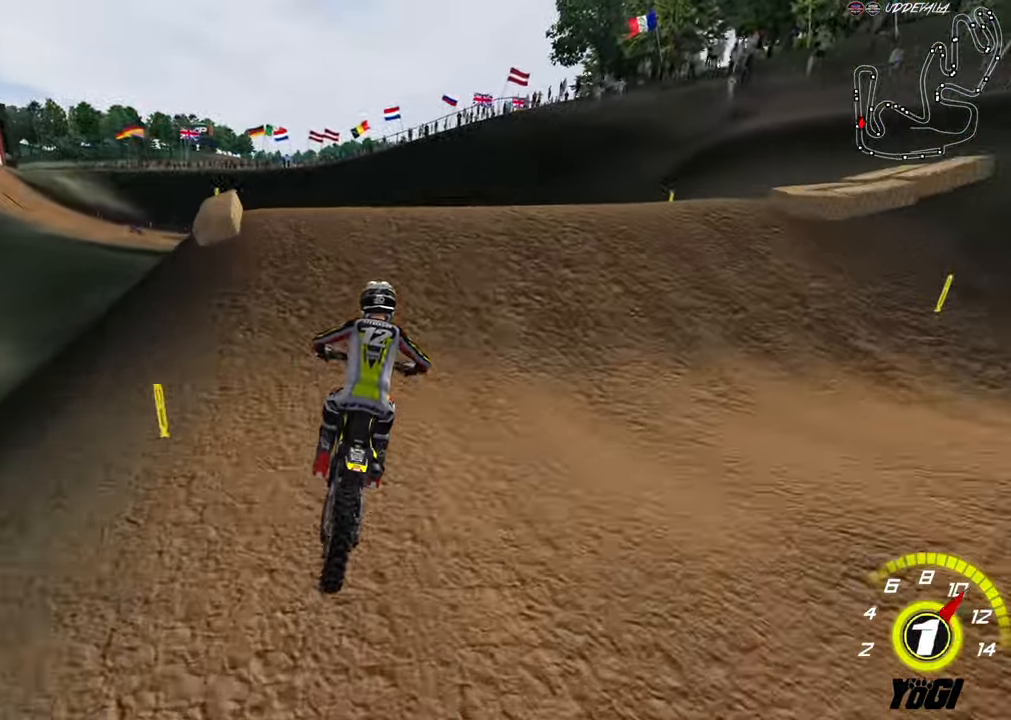
{"buttons": [], "left_stick": "down-right", "right_stick": "center", "events": [[33, "R3", "down"], [50, "left_stick", "up-left"], [267, "L2", "up"], [284, "left_stick", "center"], [334, "R3", "up"], [450, "left_stick", "down-right"]]}
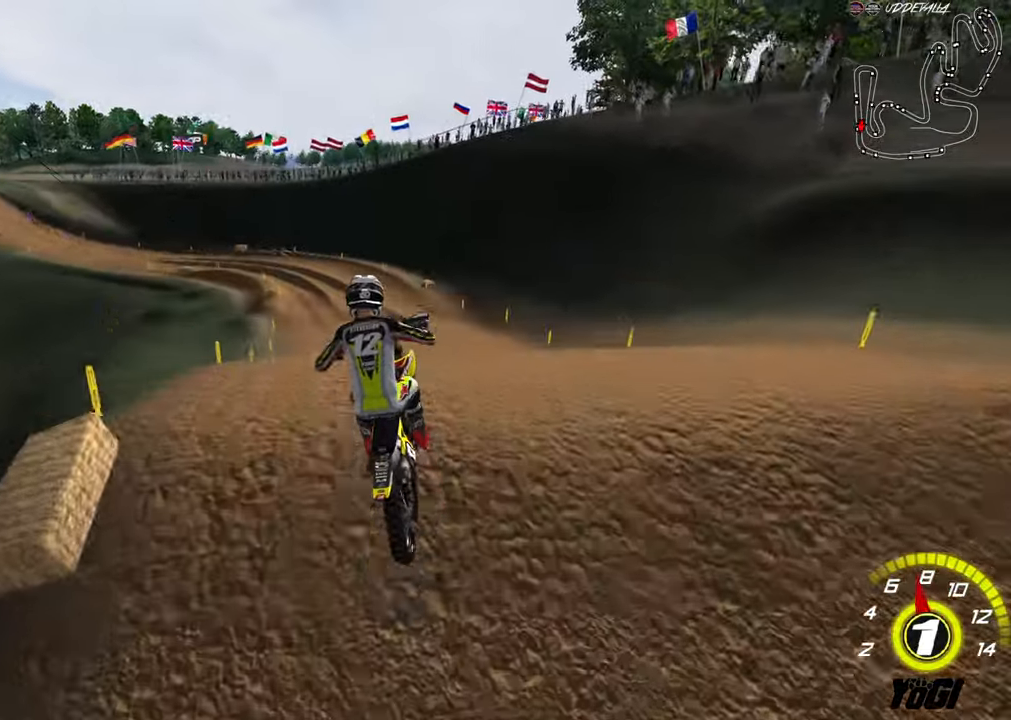
{"buttons": ["R2"], "left_stick": "left", "right_stick": "center", "events": [[334, "R2", "down"], [417, "left_stick", "down-left"], [467, "left_stick", "left"]]}
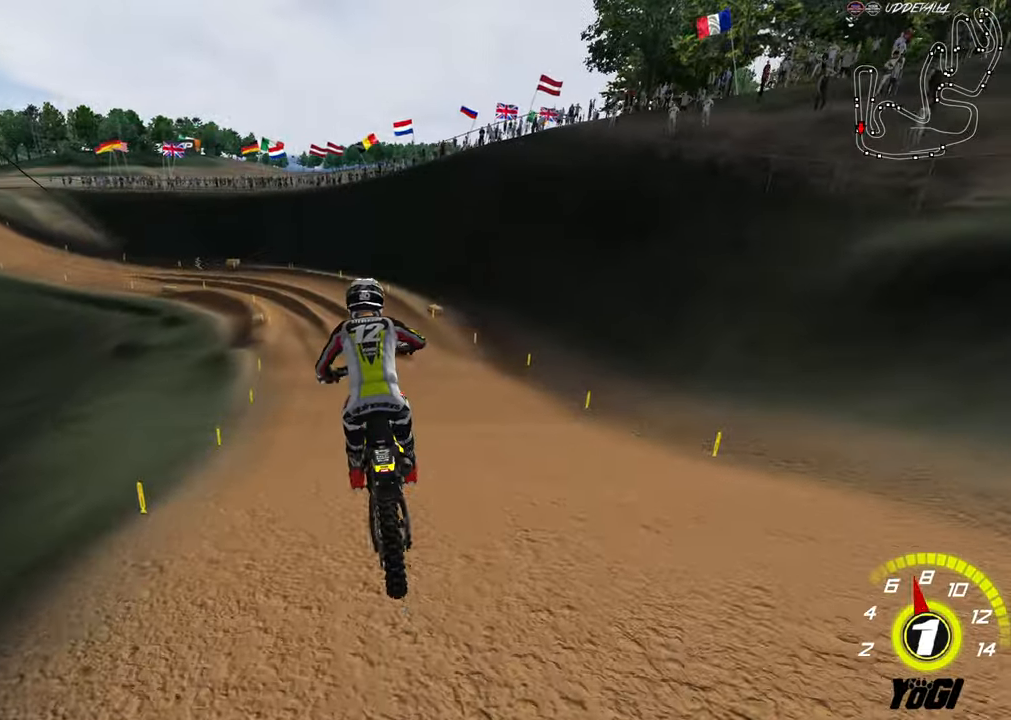
{"buttons": ["B", "R2"], "left_stick": "center", "right_stick": "center", "events": [[84, "left_stick", "up-left"], [400, "left_stick", "center"], [434, "B", "down"]]}
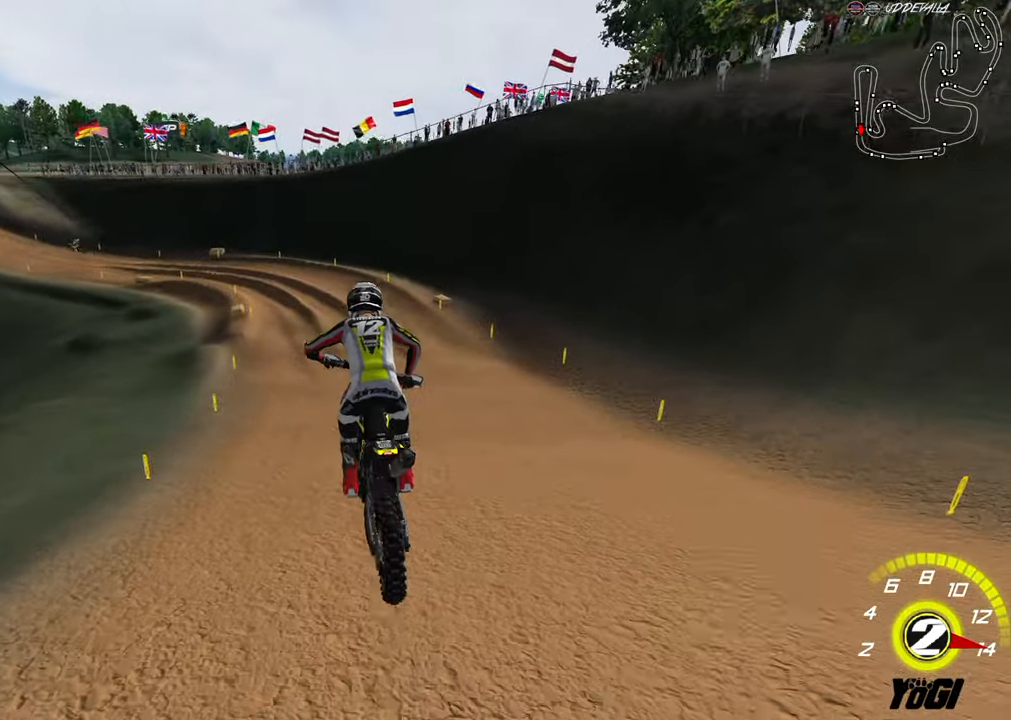
{"buttons": ["R2"], "left_stick": "down-left", "right_stick": "center", "events": [[50, "B", "up"], [350, "left_stick", "down-left"]]}
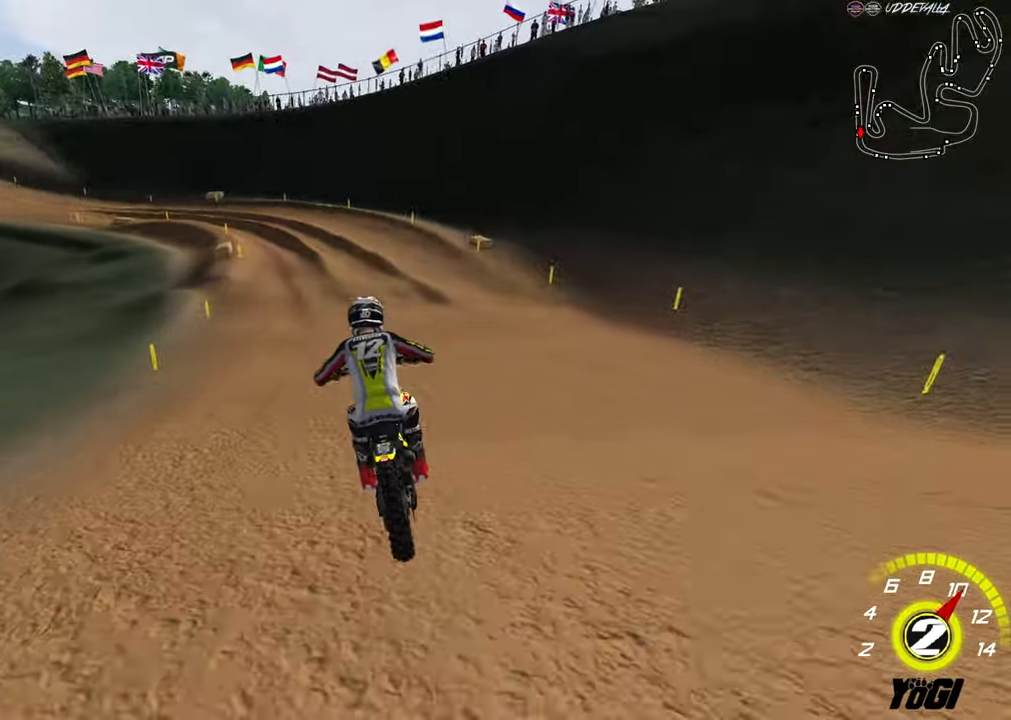
{"buttons": ["B", "R2"], "left_stick": "center", "right_stick": "center", "events": [[234, "left_stick", "center"], [434, "B", "down"]]}
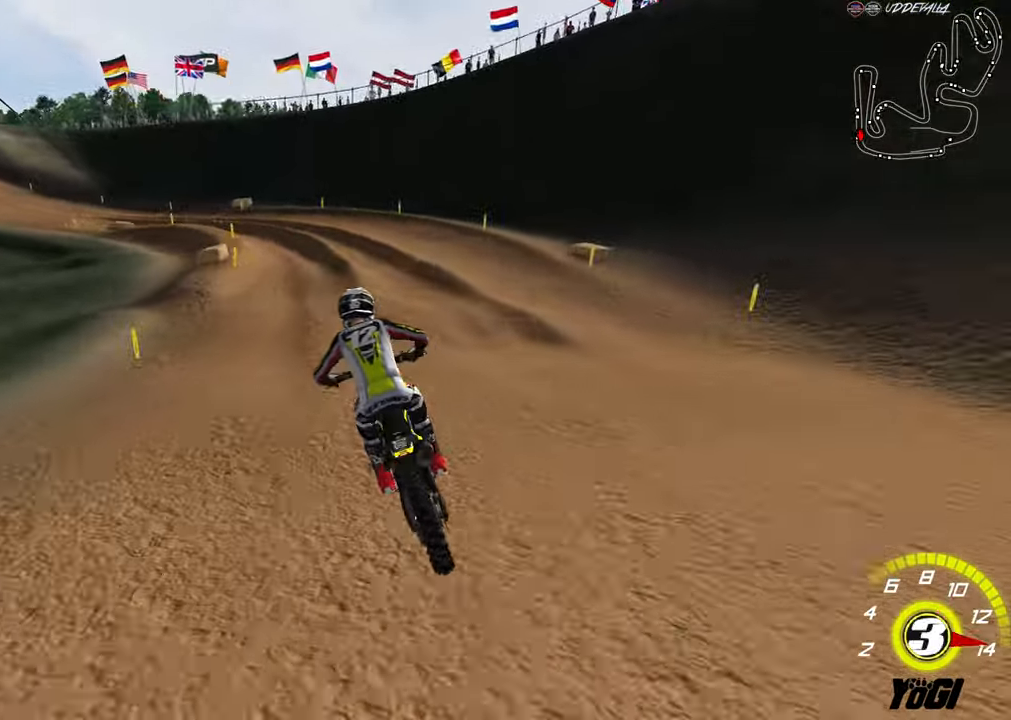
{"buttons": ["R2"], "left_stick": "down-left", "right_stick": "center", "events": [[17, "B", "up"], [17, "left_stick", "down-left"], [267, "R2", "up"], [400, "R2", "down"]]}
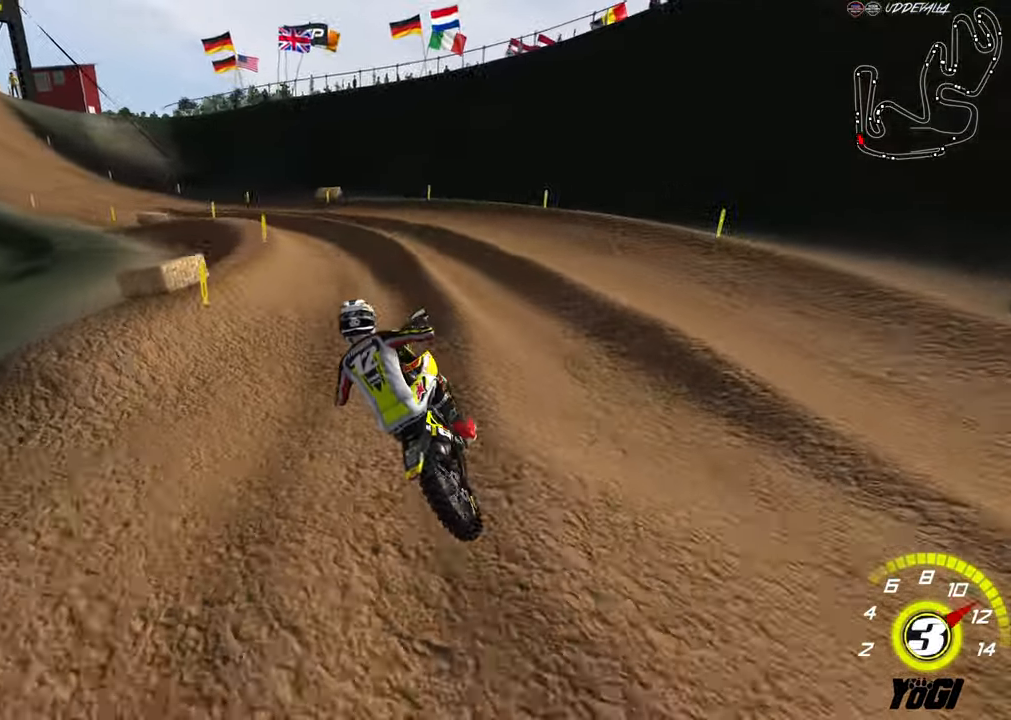
{"buttons": ["R2"], "left_stick": "down-left", "right_stick": "center", "events": [[350, "left_stick", "center"], [500, "left_stick", "down-left"]]}
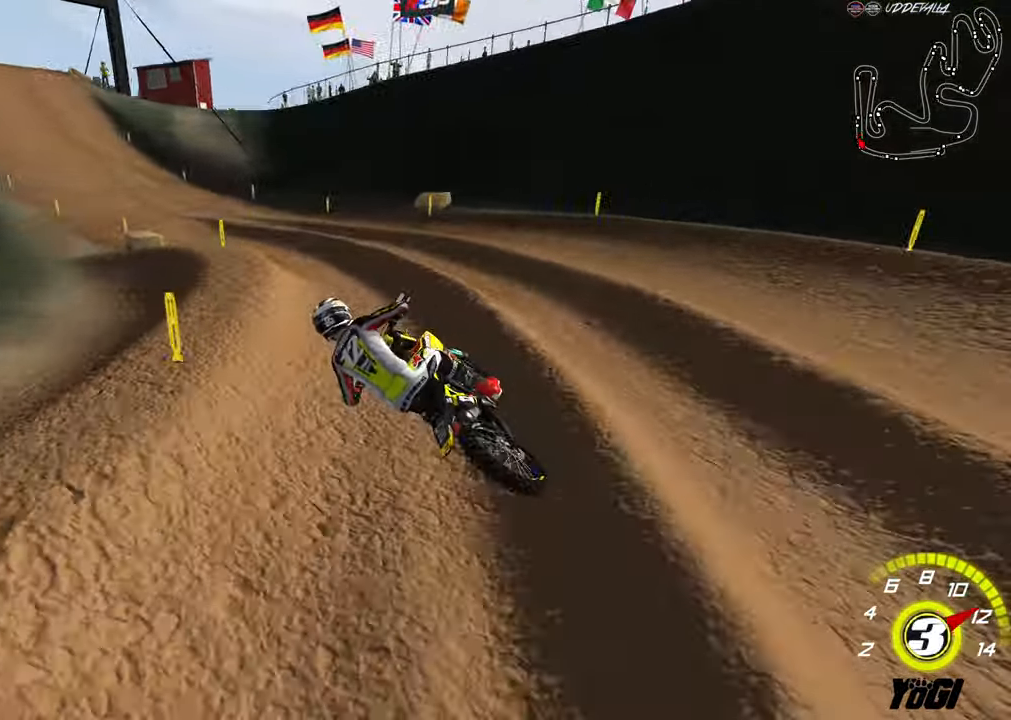
{"buttons": ["R2"], "left_stick": "center", "right_stick": "center", "events": [[100, "B", "down"], [234, "B", "up"], [234, "left_stick", "center"]]}
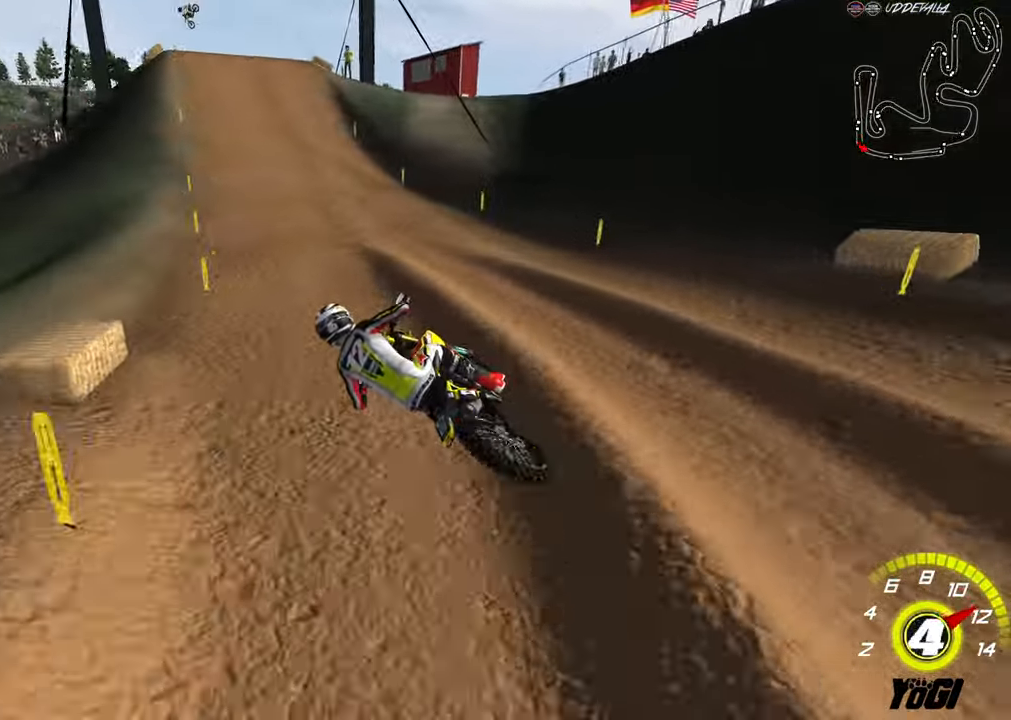
{"buttons": ["R2"], "left_stick": "down-right", "right_stick": "center", "events": [[17, "left_stick", "down-right"], [350, "A", "down"], [500, "A", "up"]]}
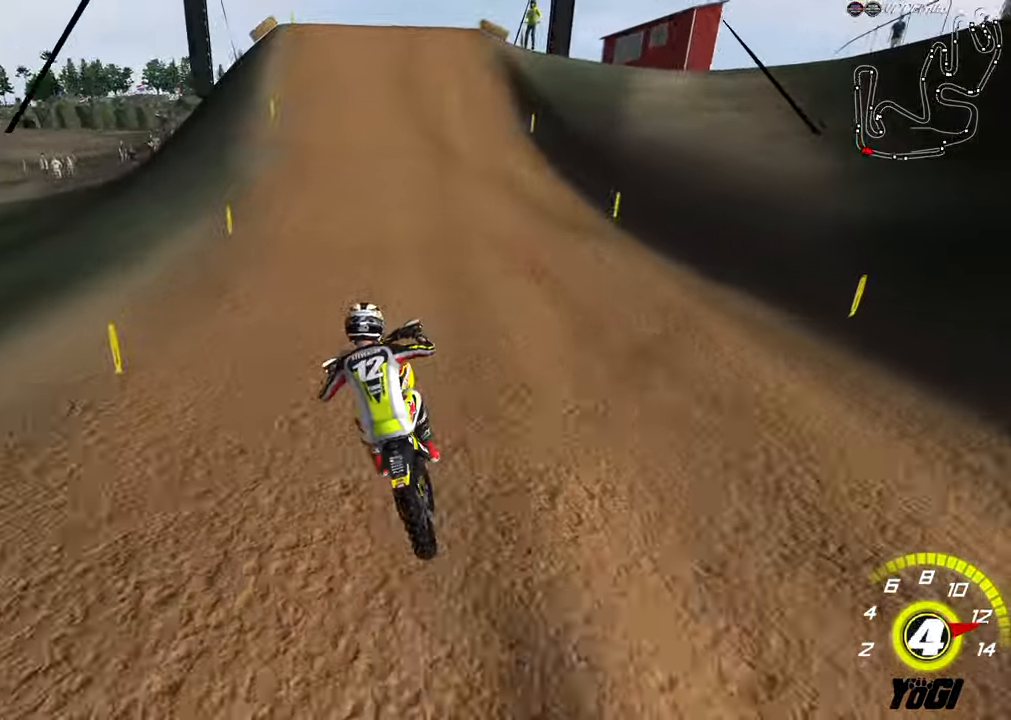
{"buttons": ["R2"], "left_stick": "center", "right_stick": "center", "events": [[234, "left_stick", "center"]]}
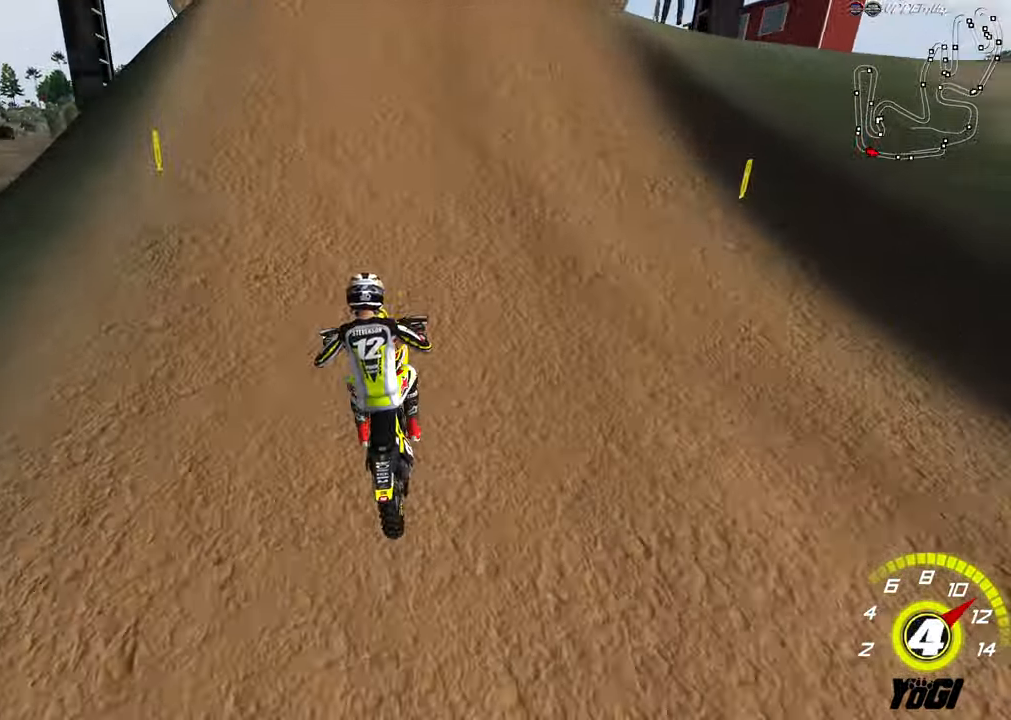
{"buttons": [], "left_stick": "down-left", "right_stick": "center", "events": [[216, "left_stick", "up-left"], [283, "R2", "up"], [366, "left_stick", "left"], [466, "left_stick", "down-left"]]}
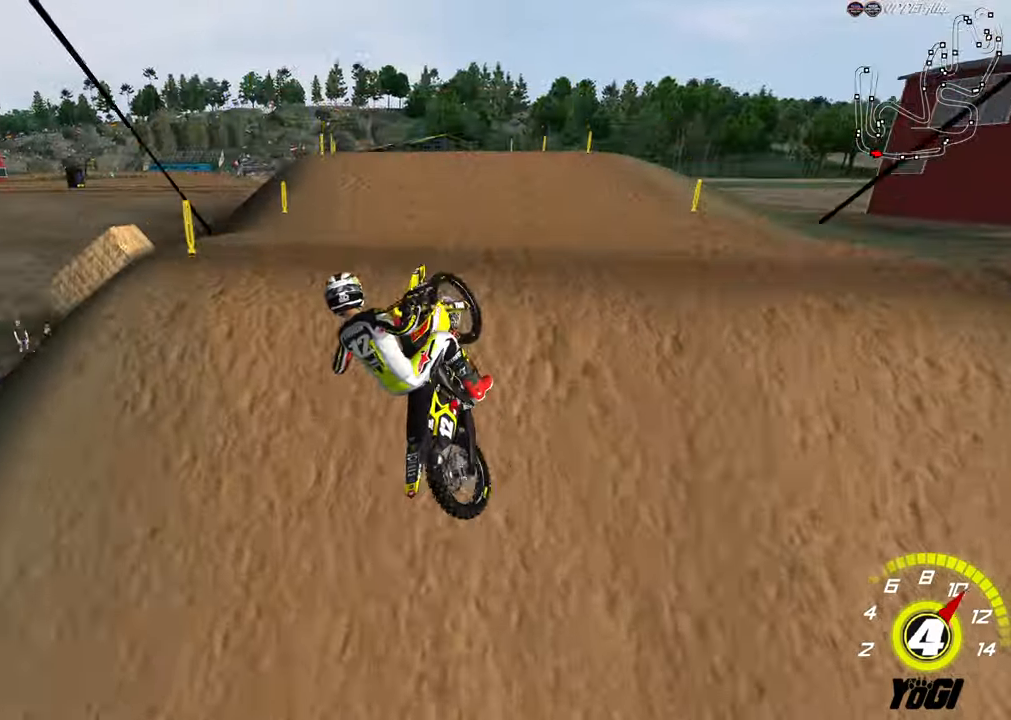
{"buttons": [], "left_stick": "down-right", "right_stick": "center", "events": [[16, "left_stick", "down"], [200, "left_stick", "down-right"], [250, "R2", "down"], [266, "A", "down"], [366, "A", "up"], [400, "R2", "up"]]}
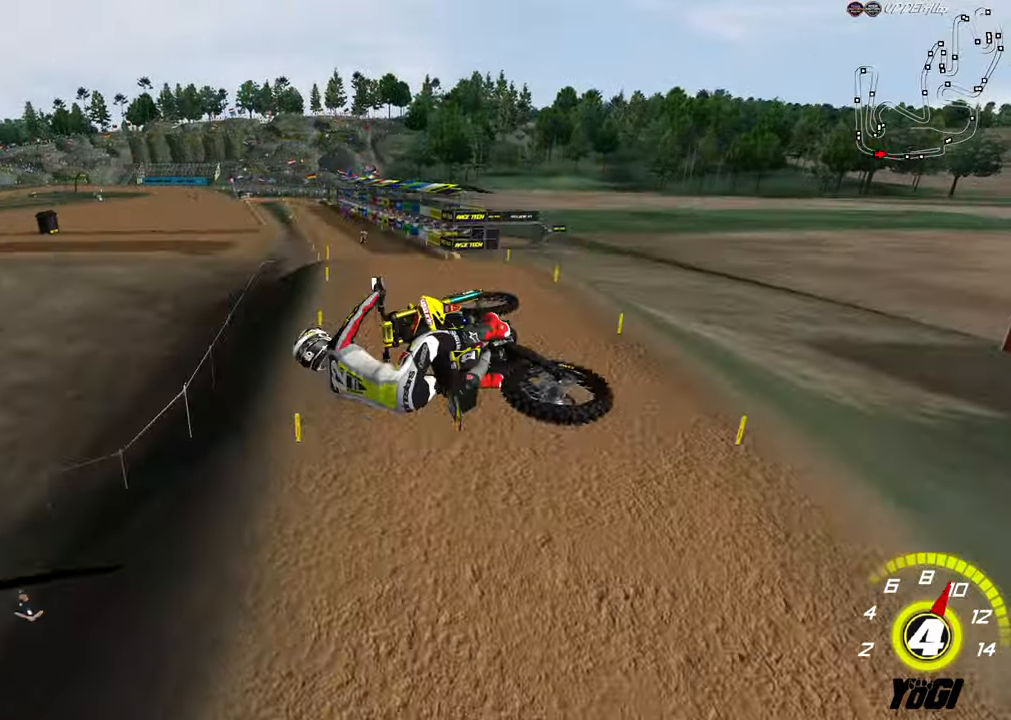
{"buttons": ["R2"], "left_stick": "up", "right_stick": "center", "events": [[50, "R2", "down"], [83, "left_stick", "up-right"], [133, "left_stick", "up"]]}
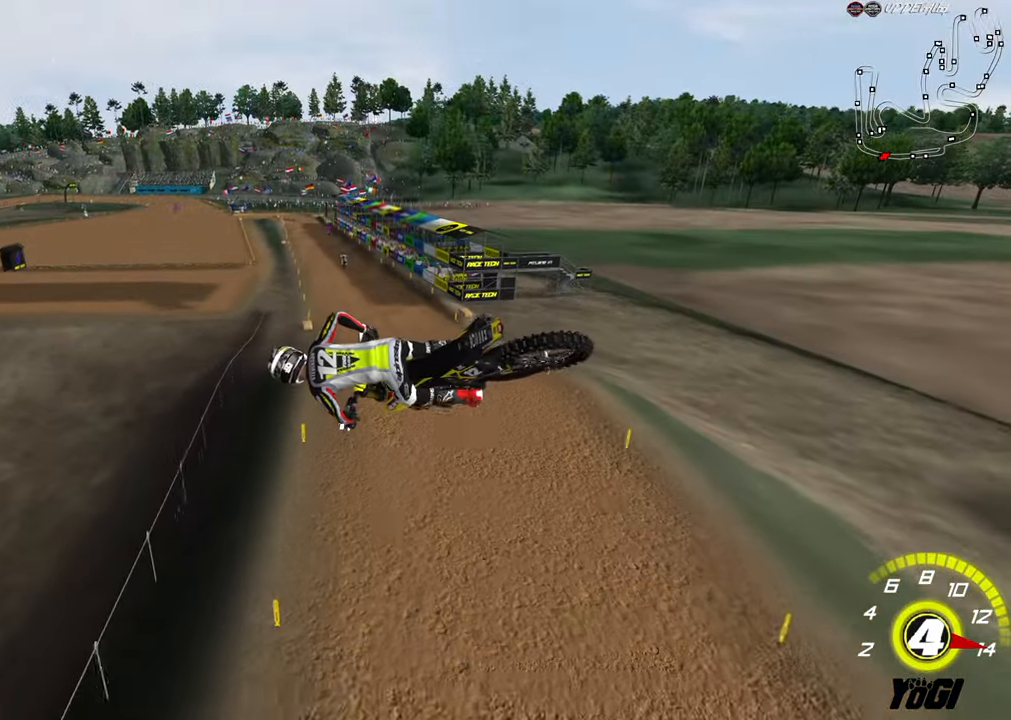
{"buttons": ["R2"], "left_stick": "up", "right_stick": "center", "events": [[350, "X", "down"], [433, "X", "up"]]}
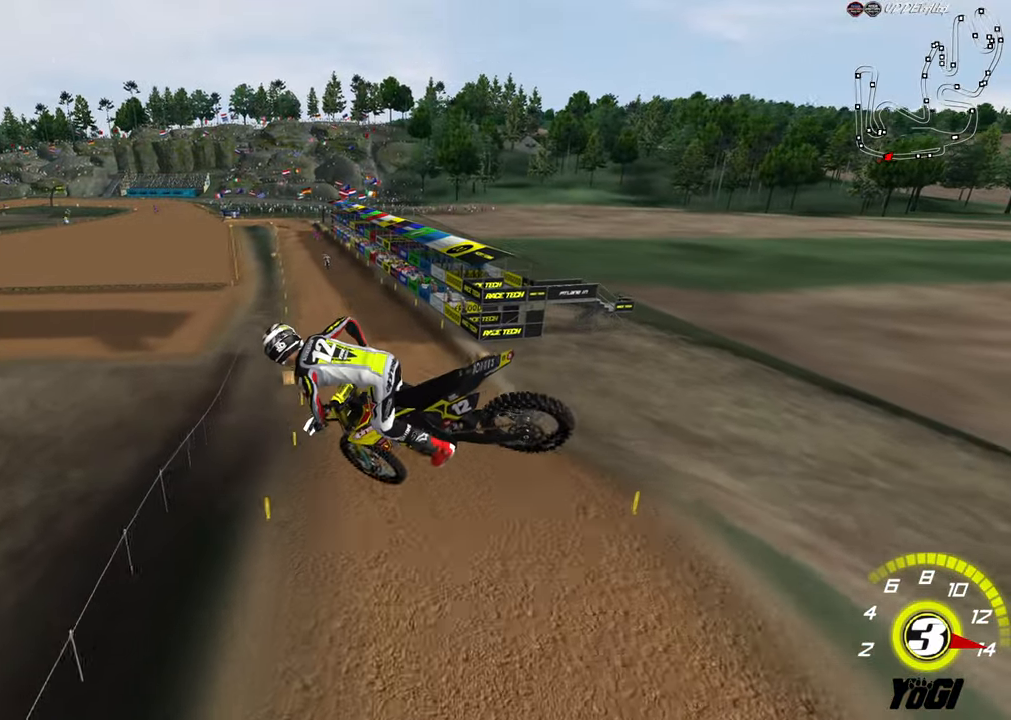
{"buttons": ["R2"], "left_stick": "down-left", "right_stick": "center", "events": [[50, "left_stick", "up-right"], [283, "left_stick", "down-right"], [416, "left_stick", "down-left"]]}
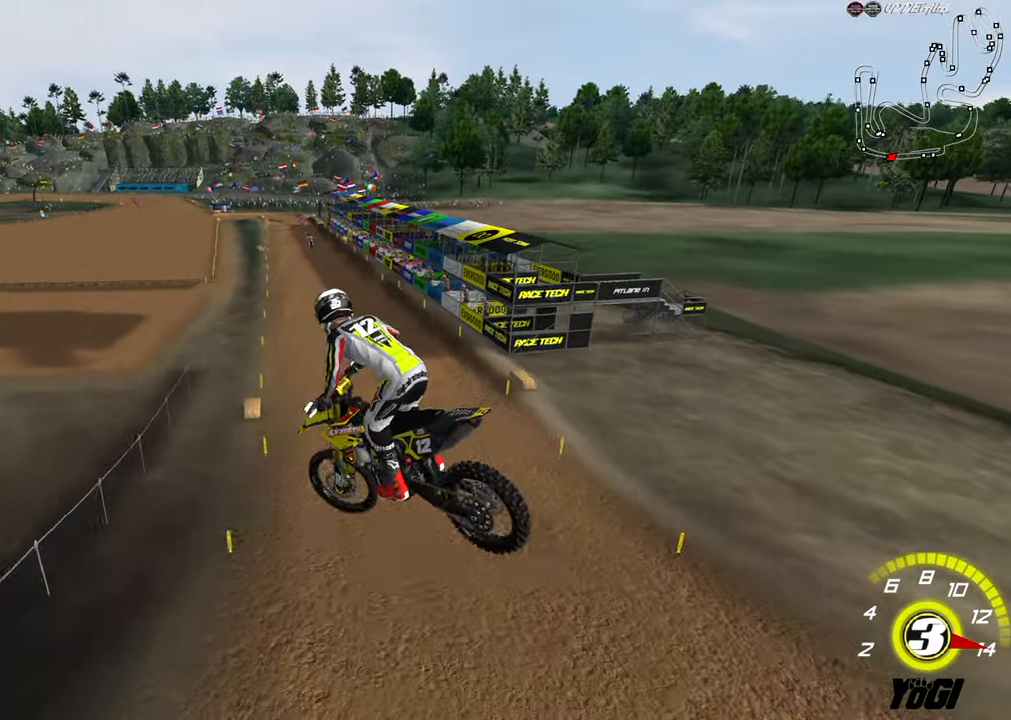
{"buttons": ["R2"], "left_stick": "up", "right_stick": "center", "events": [[66, "left_stick", "up-left"], [366, "left_stick", "up"]]}
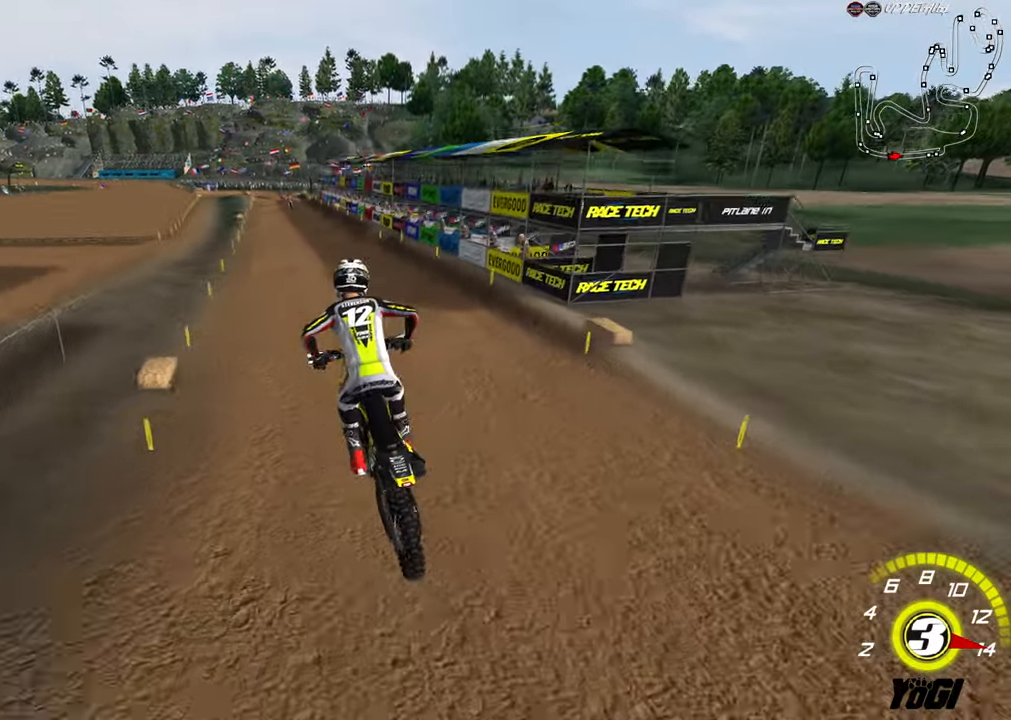
{"buttons": ["R2"], "left_stick": "up-right", "right_stick": "center", "events": [[83, "left_stick", "up-right"], [216, "left_stick", "up"], [400, "left_stick", "up-right"]]}
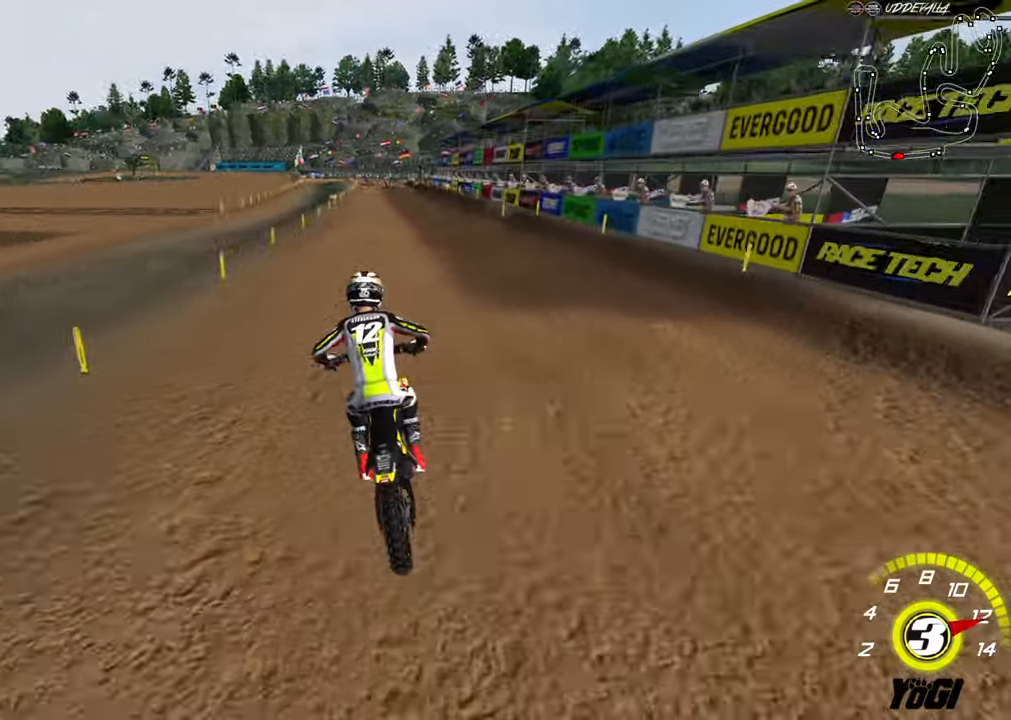
{"buttons": ["R2"], "left_stick": "center", "right_stick": "center", "events": [[166, "left_stick", "center"], [333, "B", "down"], [383, "B", "up"]]}